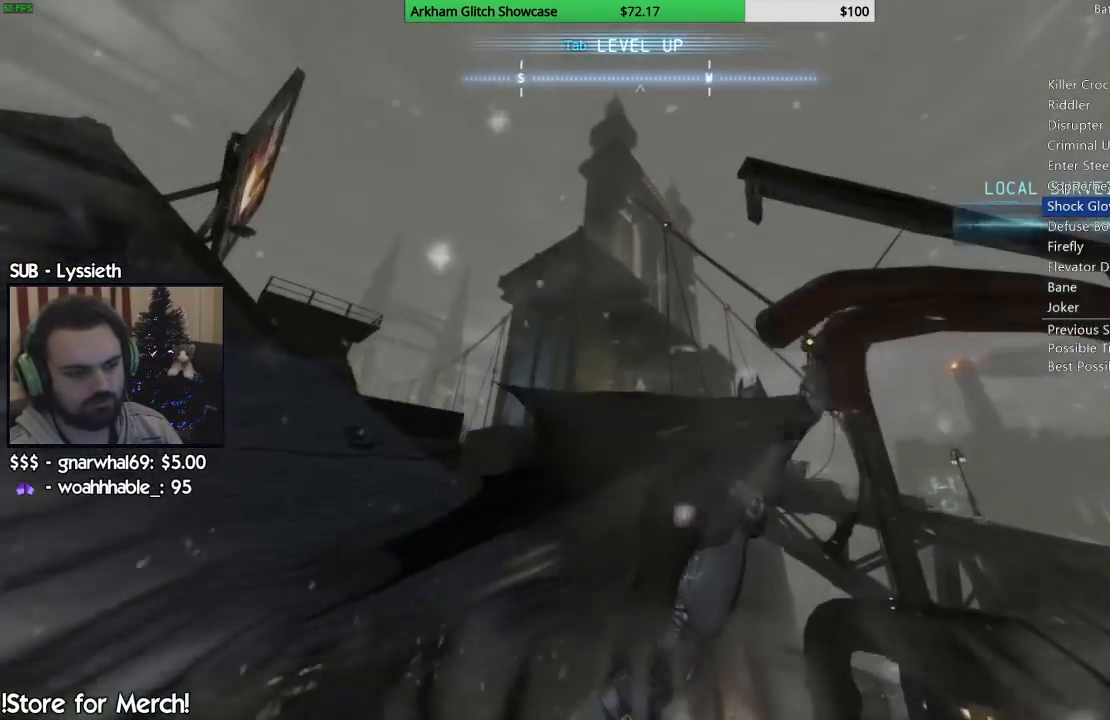
Gameplay with a controller (PlayStation layout); each line is a JSON object with the inputs held at the frame after it. "events" lists button and stick changes between this image and that frame as [ms after this image, input, new state], when the widget could be followed in between. Not read: L1 R1.
{"buttons": [], "left_stick": "up-left", "right_stick": "center", "events": [[100, "left_stick", "up-left"]]}
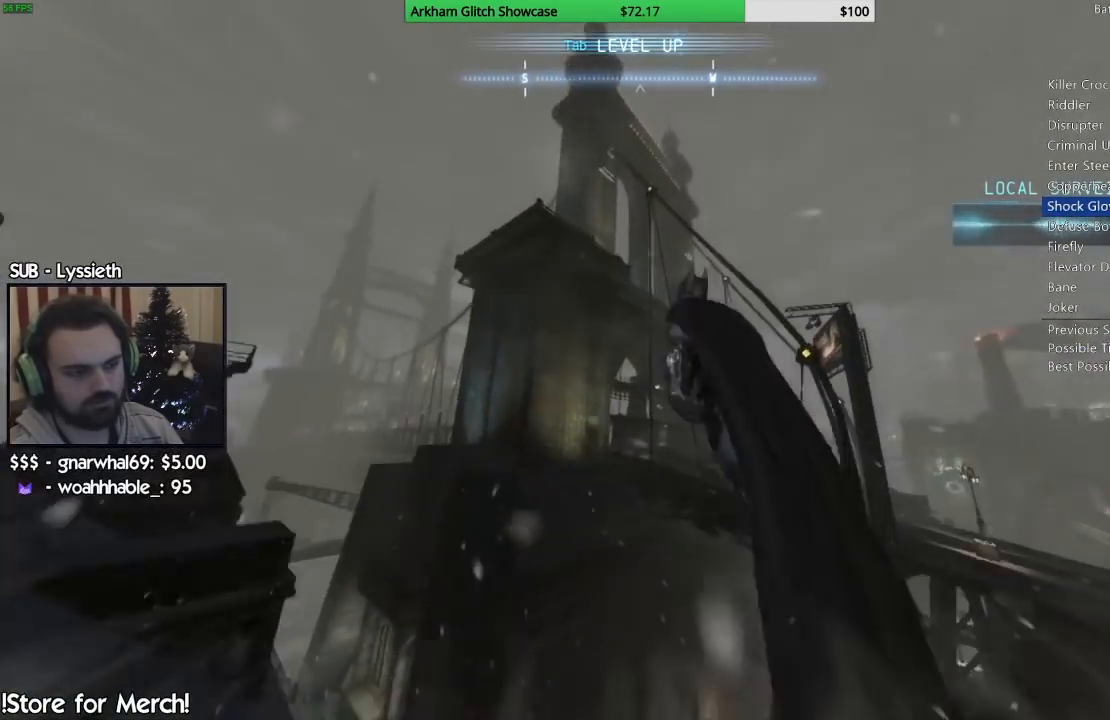
{"buttons": [], "left_stick": "center", "right_stick": "center", "events": [[217, "left_stick", "center"]]}
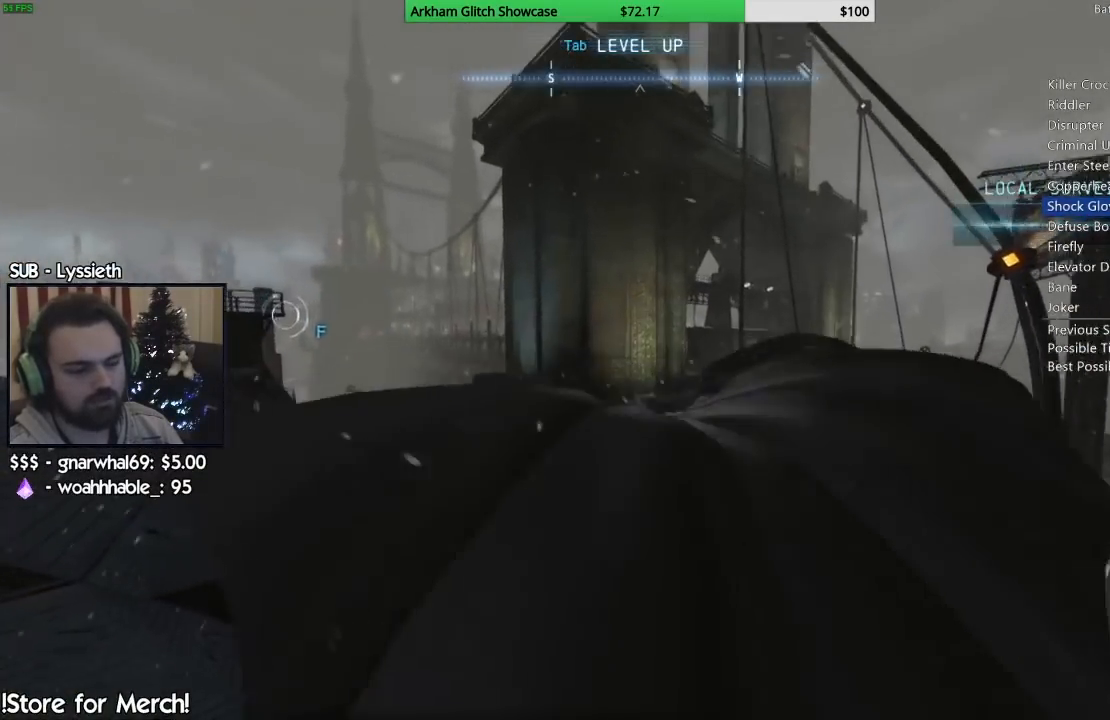
{"buttons": [], "left_stick": "center", "right_stick": "center", "events": []}
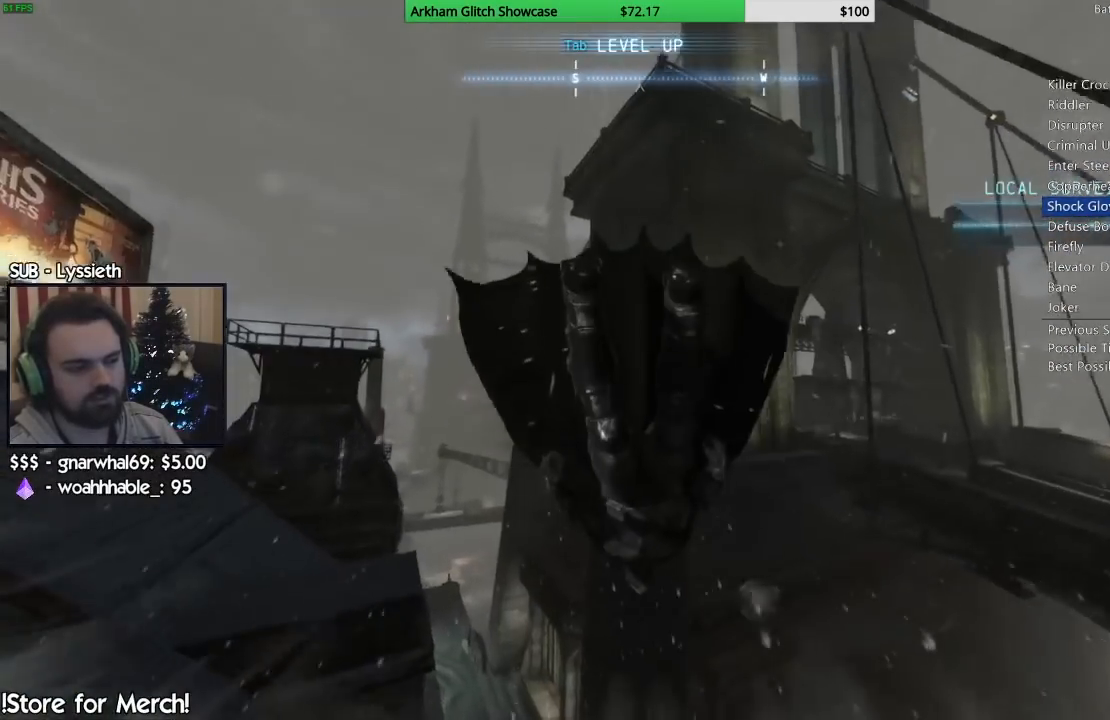
{"buttons": [], "left_stick": "center", "right_stick": "center", "events": []}